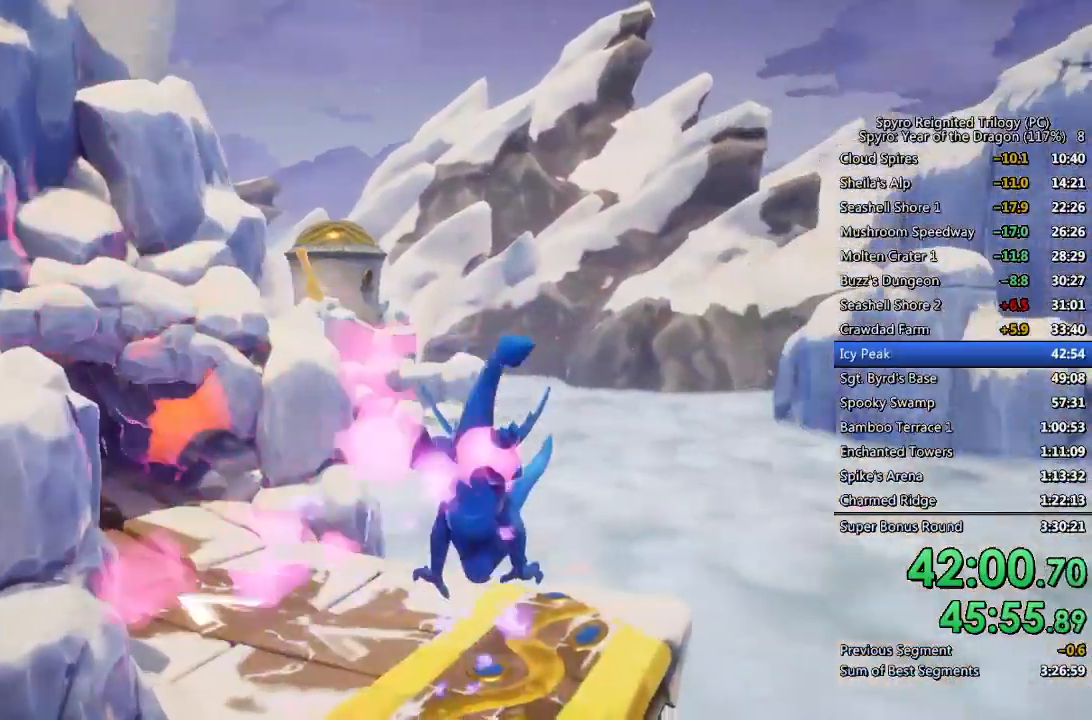
Gameplay with a controller (PlayStation layout); each line is a JSON object with the inputs held at the frame after it. "events" lists button and stick changes between this image and that frame as [ms after this image, input, new state], when the widget could be followed in between.
{"buttons": [], "left_stick": "up", "right_stick": "left", "events": [[67, "left_stick", "up"], [117, "SQUARE", "up"], [183, "CROSS", "down"], [300, "CROSS", "up"], [300, "left_stick", "up-left"], [367, "right_stick", "left"], [433, "left_stick", "up"]]}
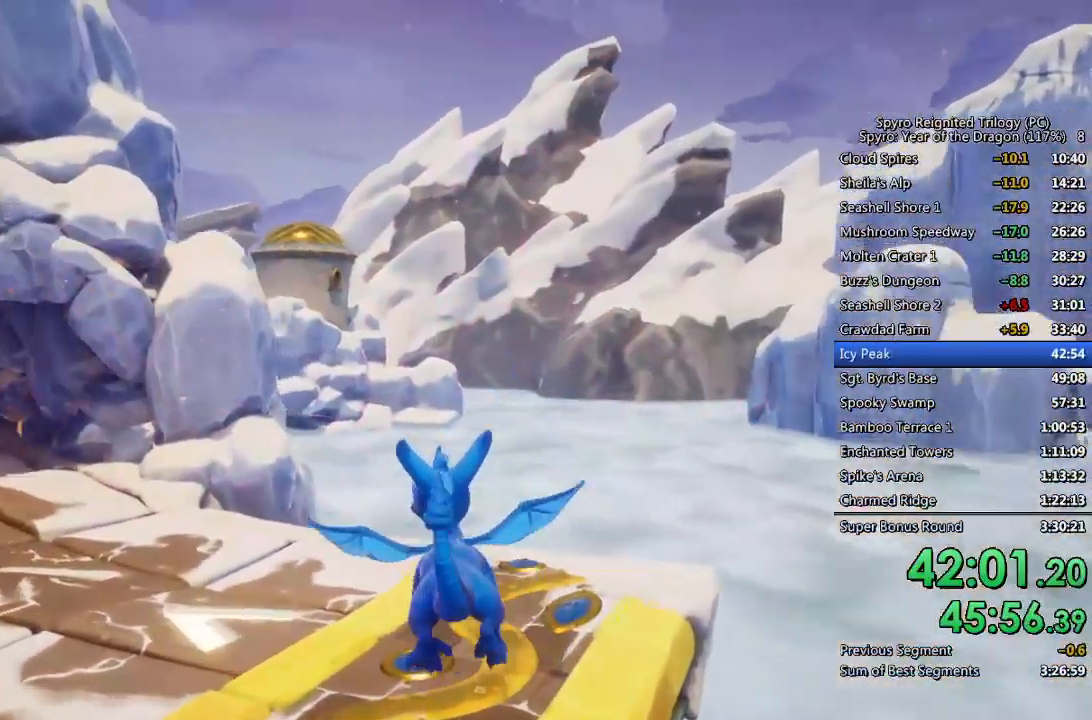
{"buttons": ["SQUARE"], "left_stick": "center", "right_stick": "center", "events": [[33, "right_stick", "center"], [50, "left_stick", "up-left"], [83, "SQUARE", "down"], [417, "left_stick", "center"]]}
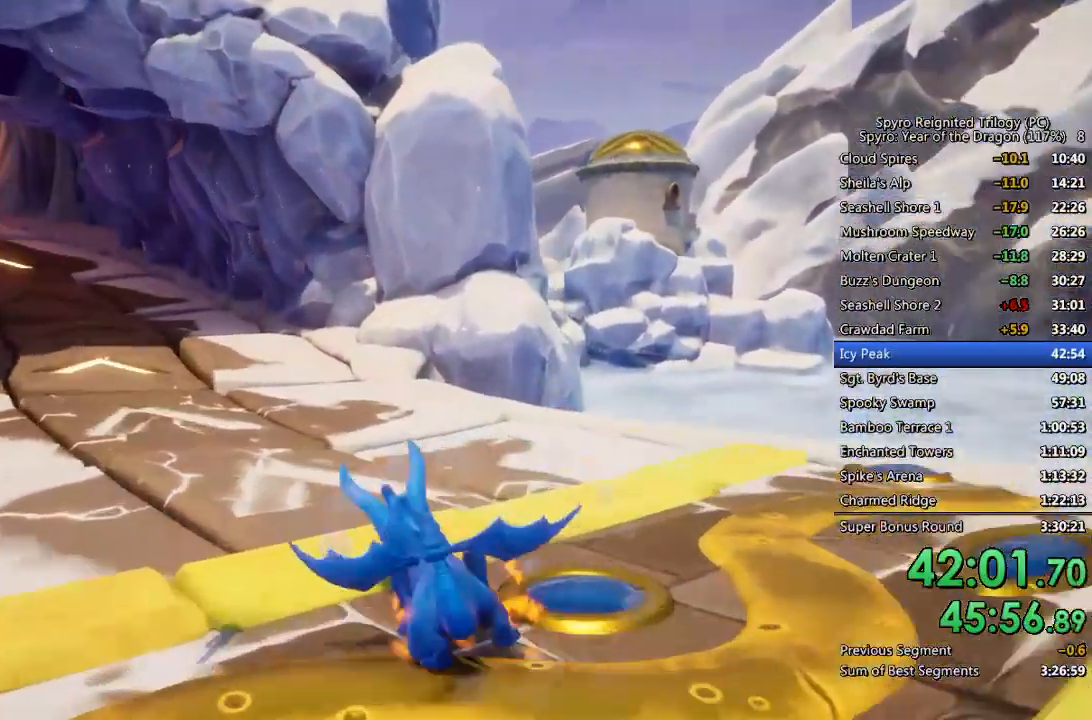
{"buttons": ["SQUARE"], "left_stick": "center", "right_stick": "center", "events": [[33, "left_stick", "left"], [183, "left_stick", "center"]]}
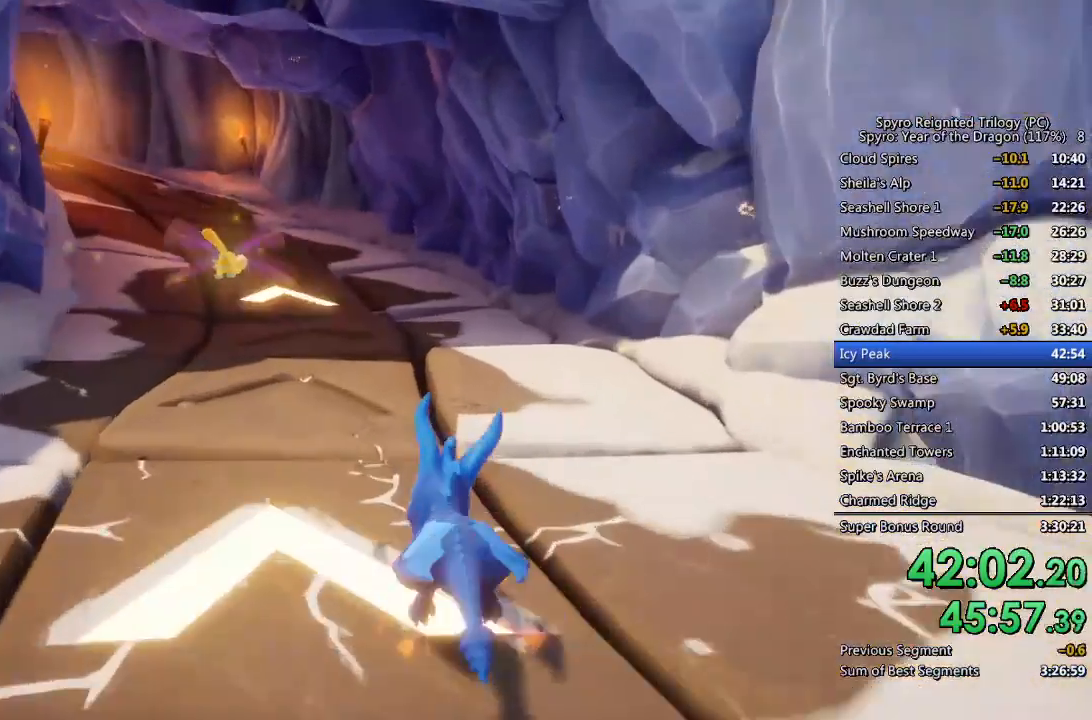
{"buttons": ["SQUARE"], "left_stick": "left", "right_stick": "center", "events": [[50, "left_stick", "left"], [167, "left_stick", "center"], [467, "left_stick", "left"]]}
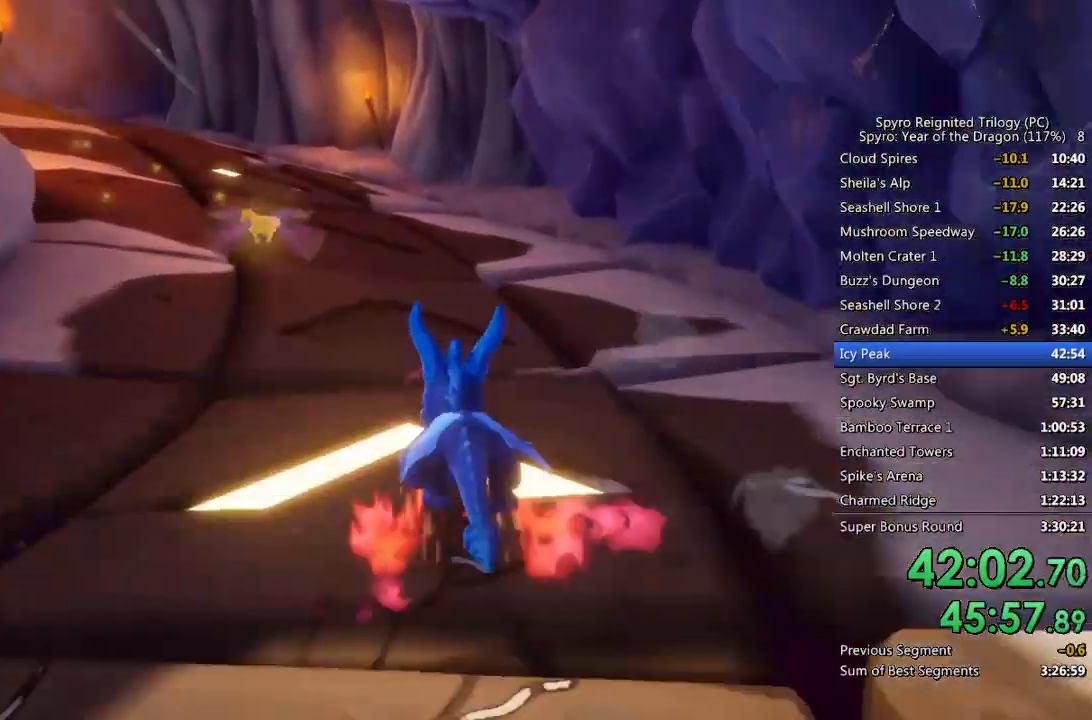
{"buttons": ["SQUARE"], "left_stick": "left", "right_stick": "center", "events": []}
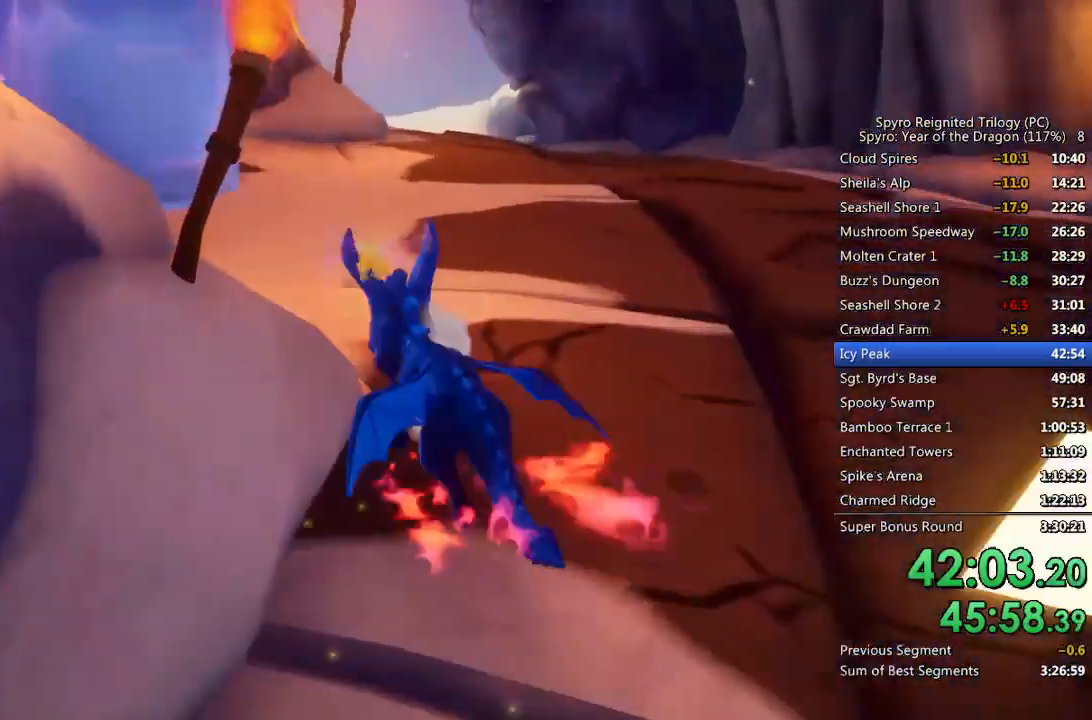
{"buttons": [], "left_stick": "down-right", "right_stick": "down", "events": [[283, "SQUARE", "up"], [317, "left_stick", "center"], [417, "left_stick", "down-right"], [417, "right_stick", "down-left"], [500, "right_stick", "down"]]}
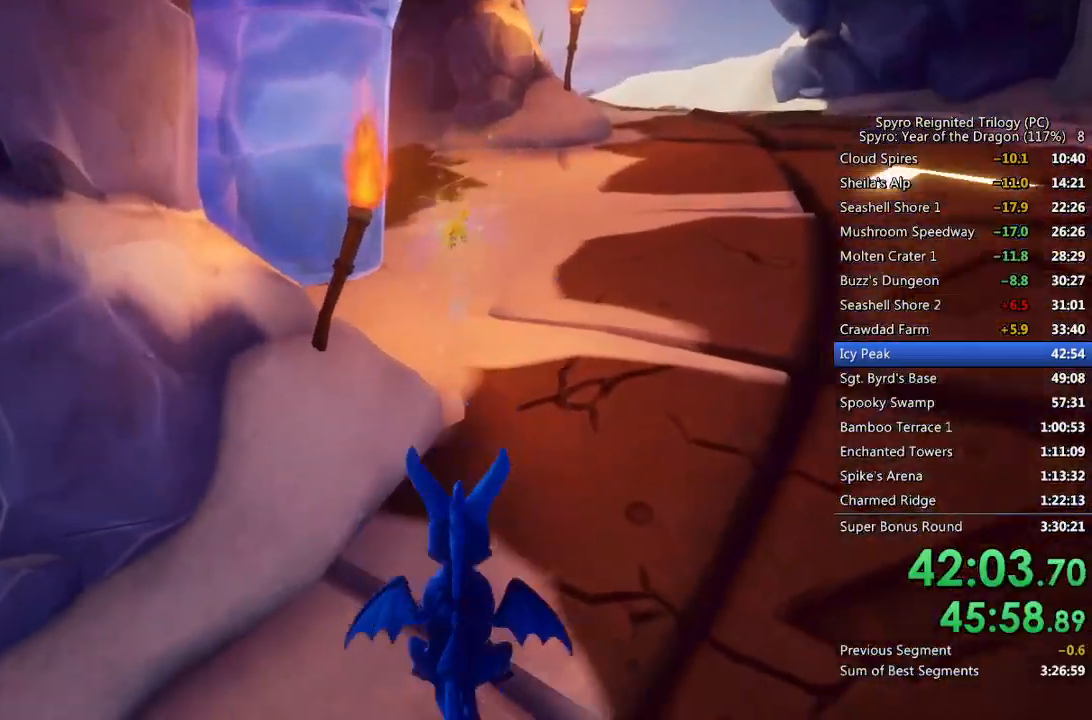
{"buttons": [], "left_stick": "up-right", "right_stick": "center", "events": [[17, "right_stick", "center"], [50, "left_stick", "down"], [150, "right_stick", "right"], [283, "left_stick", "down-right"], [300, "right_stick", "center"], [483, "left_stick", "up-right"]]}
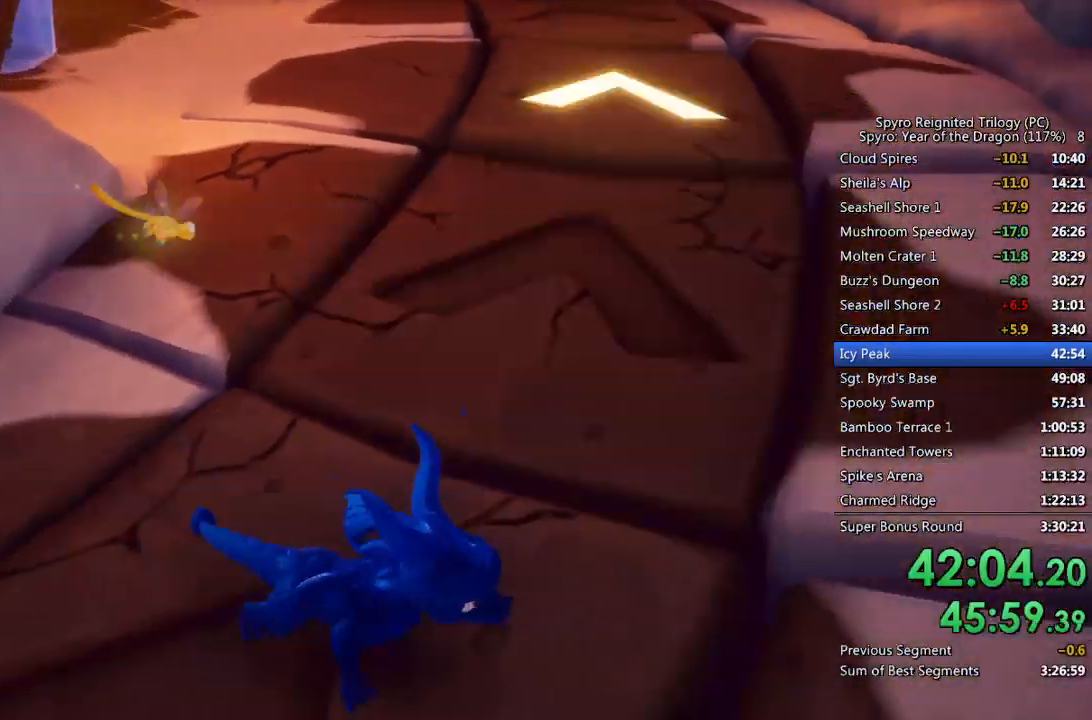
{"buttons": ["SQUARE"], "left_stick": "left", "right_stick": "center", "events": [[17, "right_stick", "left"], [67, "left_stick", "center"], [117, "right_stick", "center"], [150, "left_stick", "up"], [300, "SQUARE", "down"], [450, "left_stick", "left"]]}
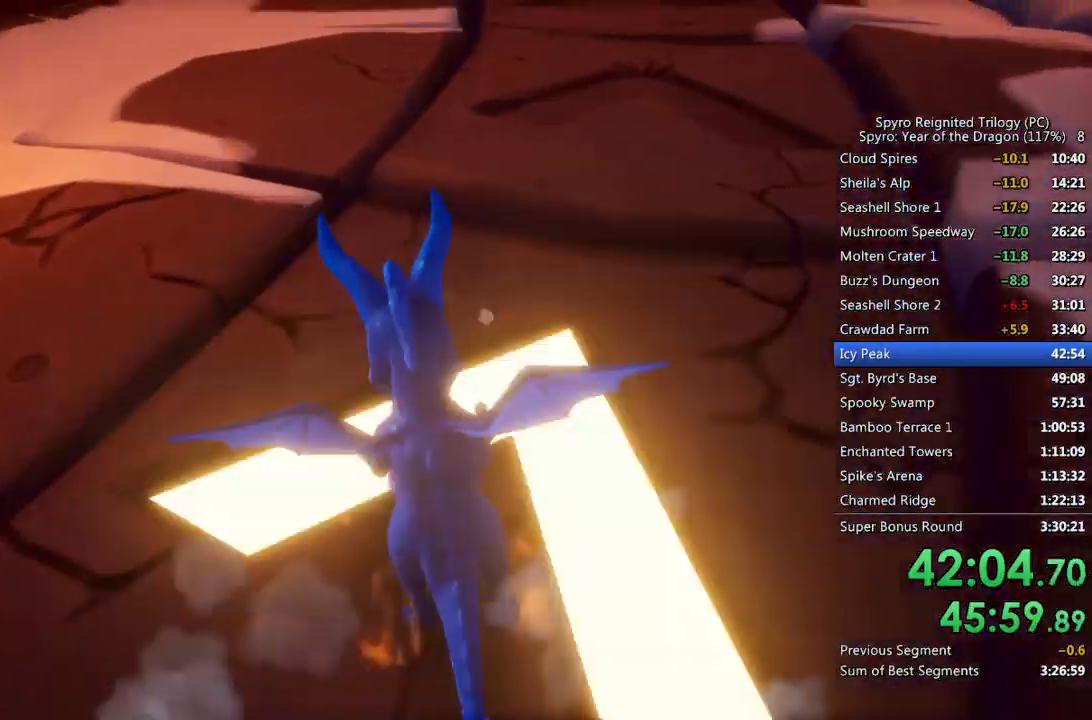
{"buttons": ["SQUARE"], "left_stick": "left", "right_stick": "center", "events": [[350, "left_stick", "center"], [400, "left_stick", "left"]]}
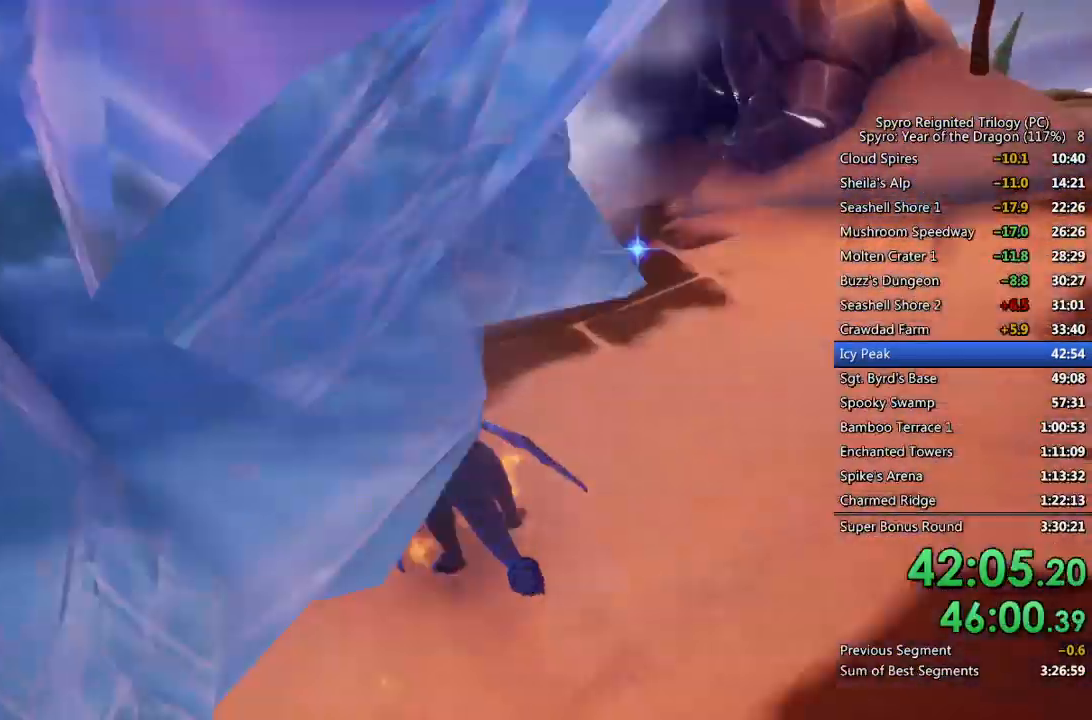
{"buttons": [], "left_stick": "center", "right_stick": "center", "events": [[283, "SQUARE", "up"], [300, "left_stick", "center"]]}
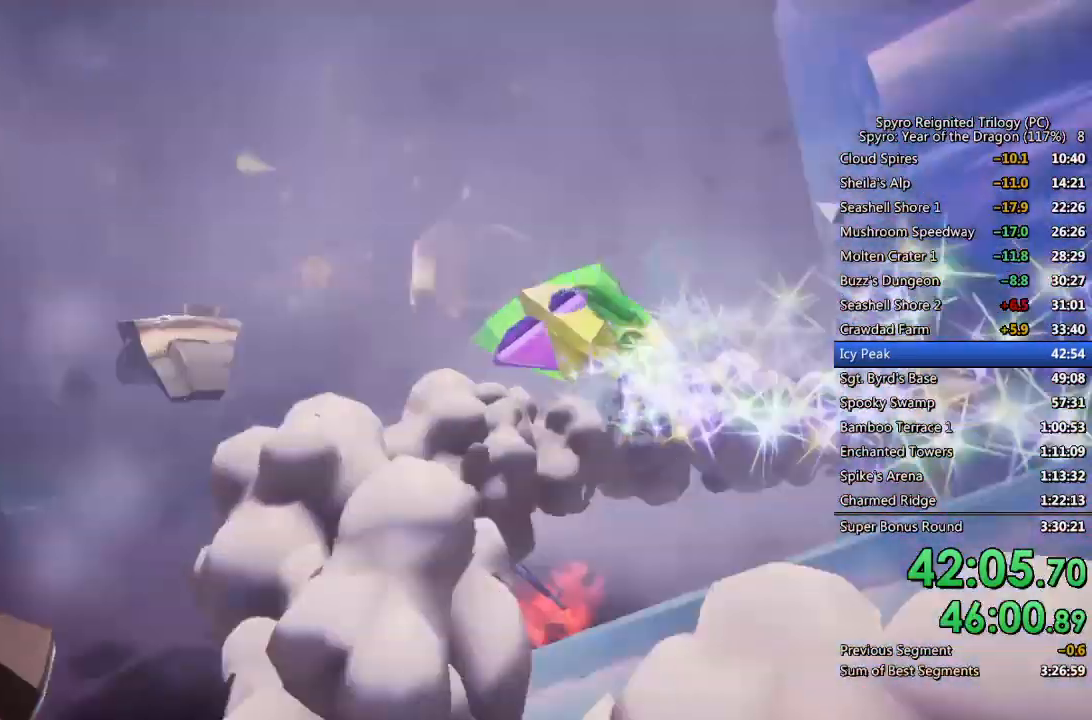
{"buttons": [], "left_stick": "center", "right_stick": "center", "events": [[383, "START", "down"], [483, "START", "up"]]}
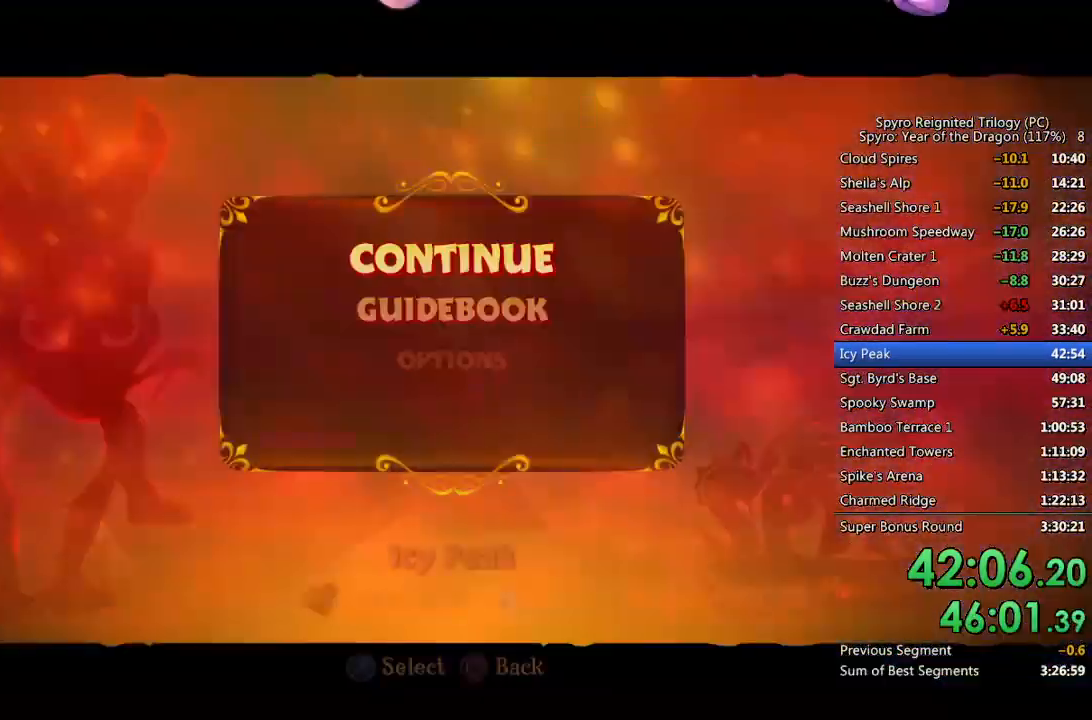
{"buttons": [], "left_stick": "center", "right_stick": "center", "events": [[117, "CROSS", "down"], [200, "CROSS", "up"], [200, "DPAD_UP", "down"], [233, "CROSS", "down"], [283, "DPAD_UP", "up"], [317, "CROSS", "up"]]}
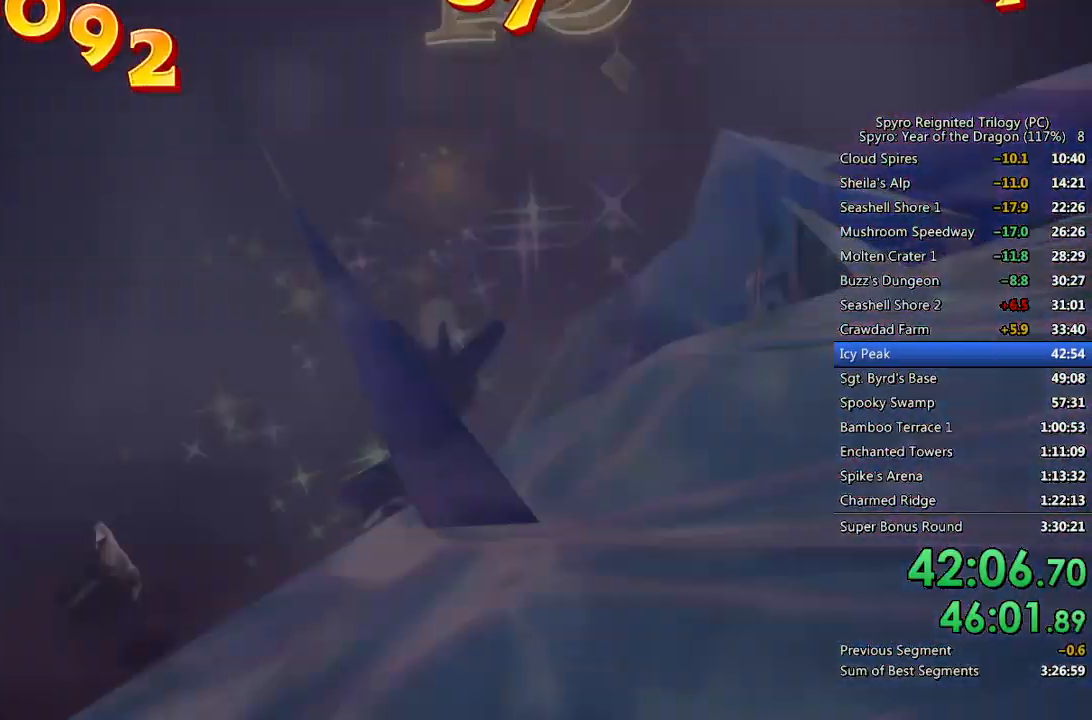
{"buttons": [], "left_stick": "center", "right_stick": "center", "events": []}
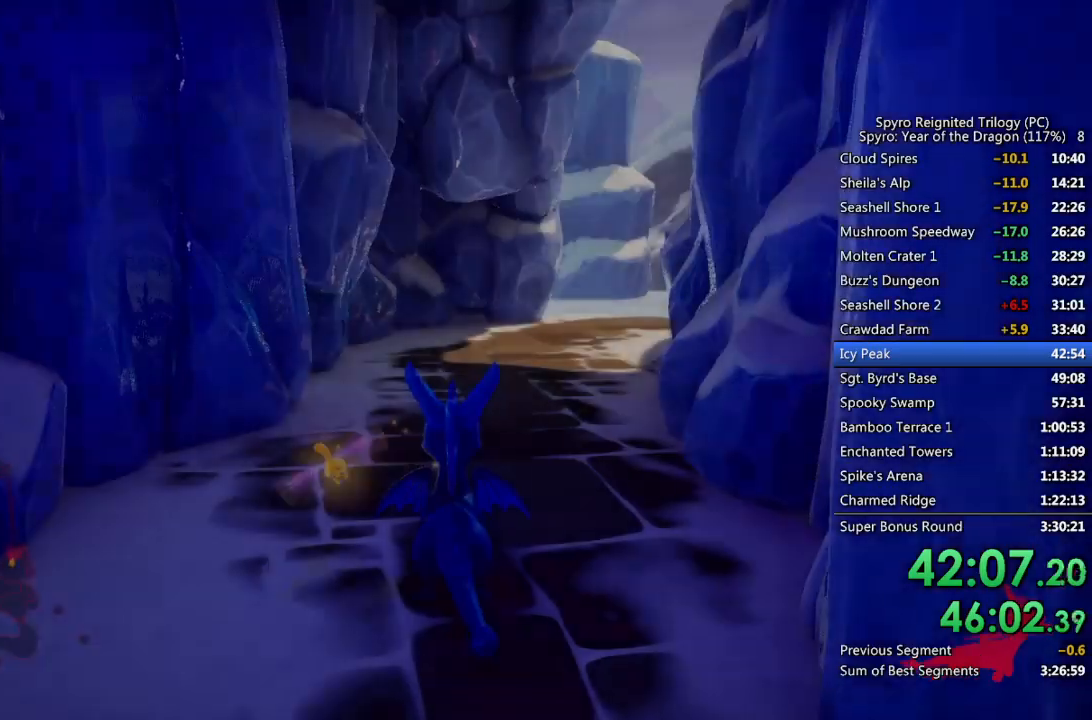
{"buttons": ["SQUARE"], "left_stick": "up", "right_stick": "center", "events": [[17, "SQUARE", "down"], [467, "left_stick", "up"]]}
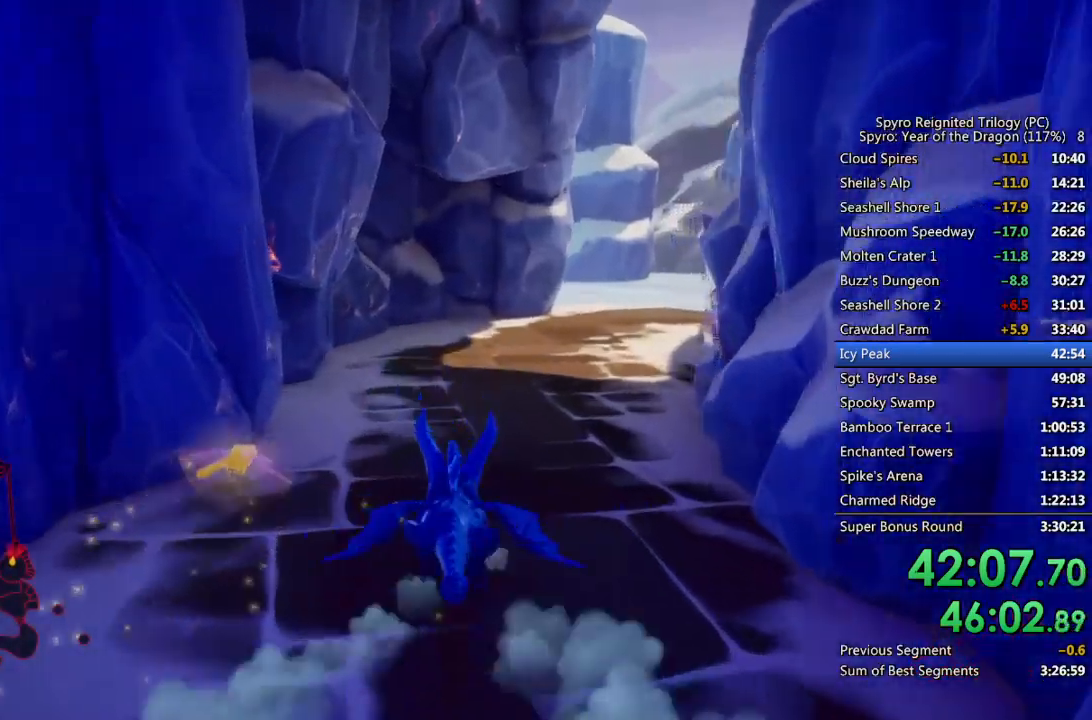
{"buttons": ["SQUARE"], "left_stick": "up-right", "right_stick": "right", "events": [[17, "left_stick", "up-right"], [500, "right_stick", "right"]]}
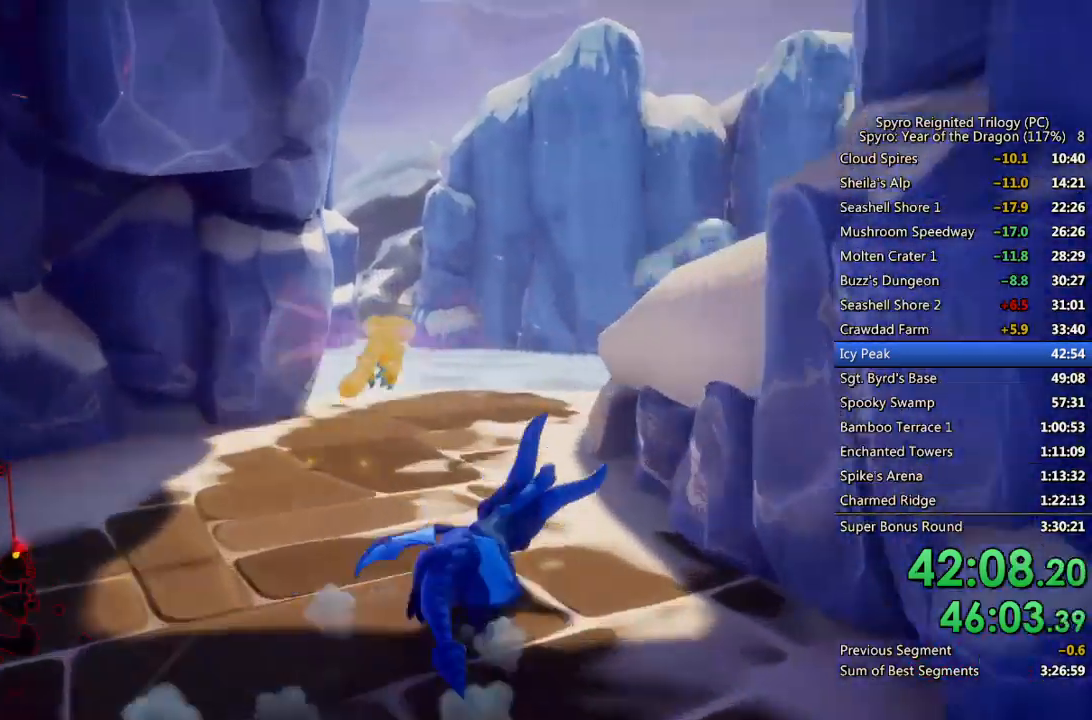
{"buttons": [], "left_stick": "up-right", "right_stick": "center", "events": [[50, "SQUARE", "up"], [117, "CROSS", "down"], [283, "CROSS", "up"], [350, "CROSS", "down"], [367, "right_stick", "center"], [483, "CROSS", "up"]]}
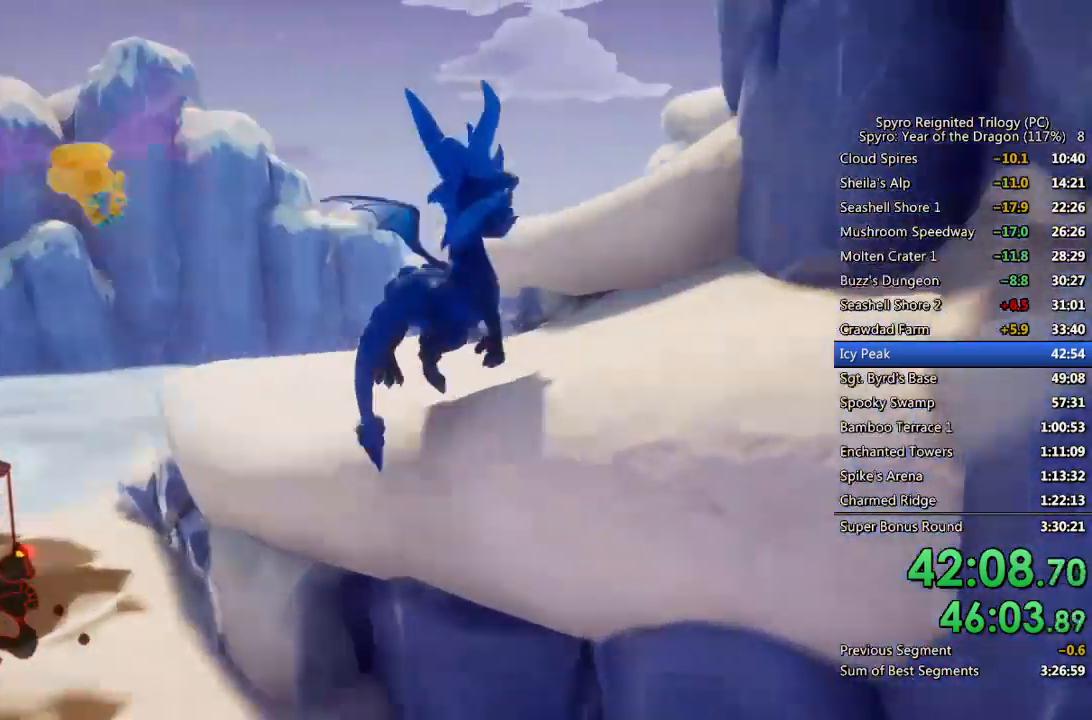
{"buttons": ["CROSS"], "left_stick": "up-right", "right_stick": "center", "events": [[50, "right_stick", "right"], [200, "left_stick", "up"], [233, "CROSS", "down"], [233, "right_stick", "center"], [367, "left_stick", "up-right"], [417, "CROSS", "up"], [467, "CROSS", "down"]]}
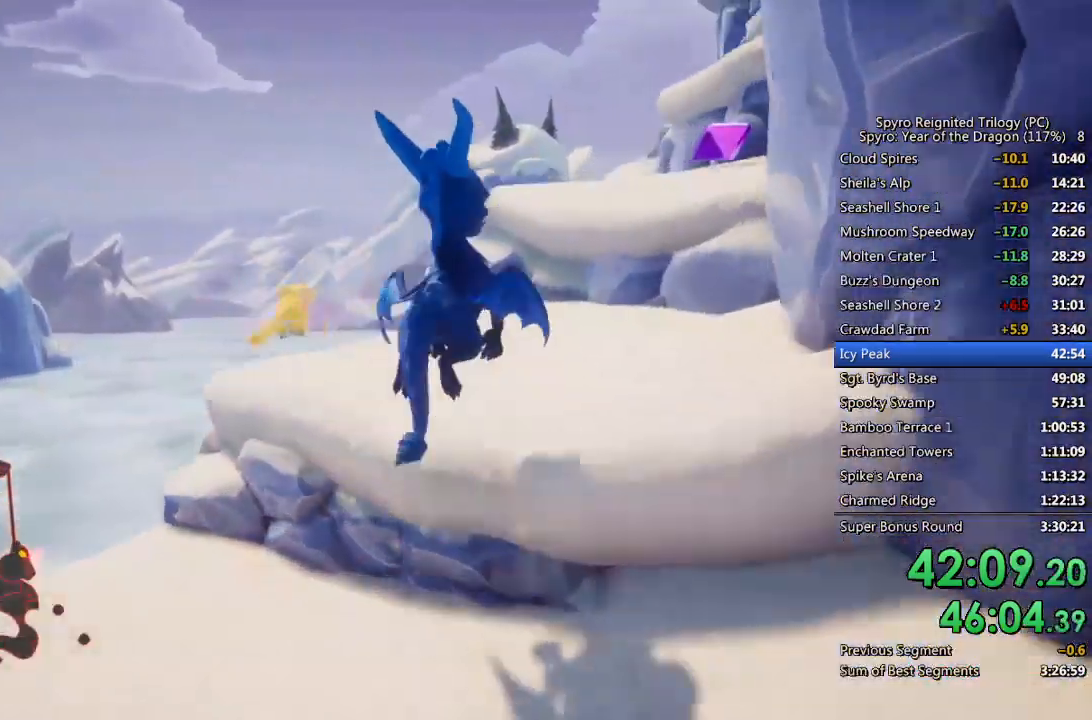
{"buttons": ["CROSS"], "left_stick": "up-right", "right_stick": "center", "events": [[67, "CROSS", "up"], [117, "right_stick", "right"], [300, "right_stick", "center"], [400, "CROSS", "down"]]}
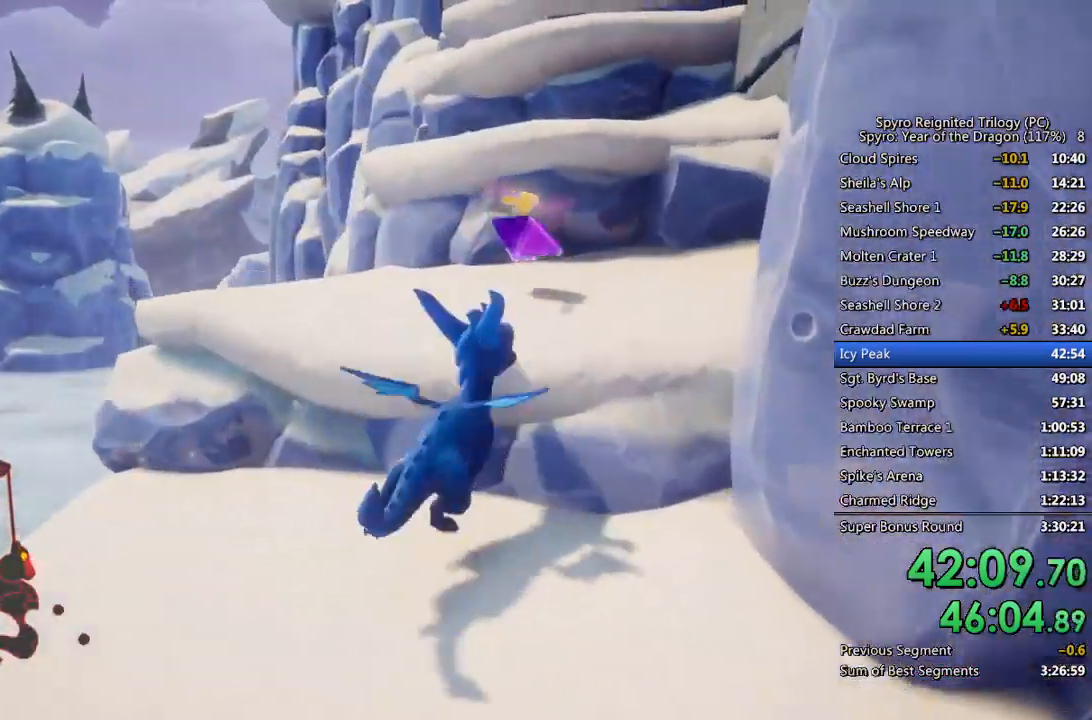
{"buttons": ["CROSS"], "left_stick": "up-right", "right_stick": "center", "events": [[67, "CROSS", "up"], [133, "CROSS", "down"], [217, "CROSS", "up"], [500, "CROSS", "down"]]}
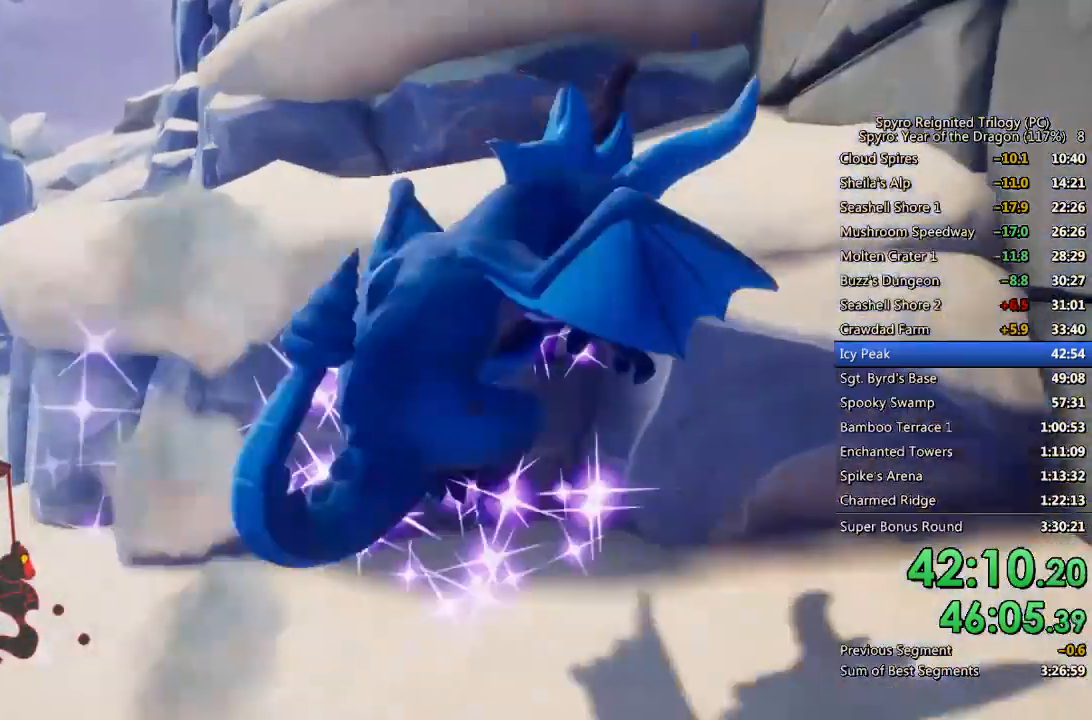
{"buttons": [], "left_stick": "up", "right_stick": "center", "events": [[167, "CROSS", "up"], [167, "left_stick", "up"], [250, "CROSS", "down"], [383, "CROSS", "up"]]}
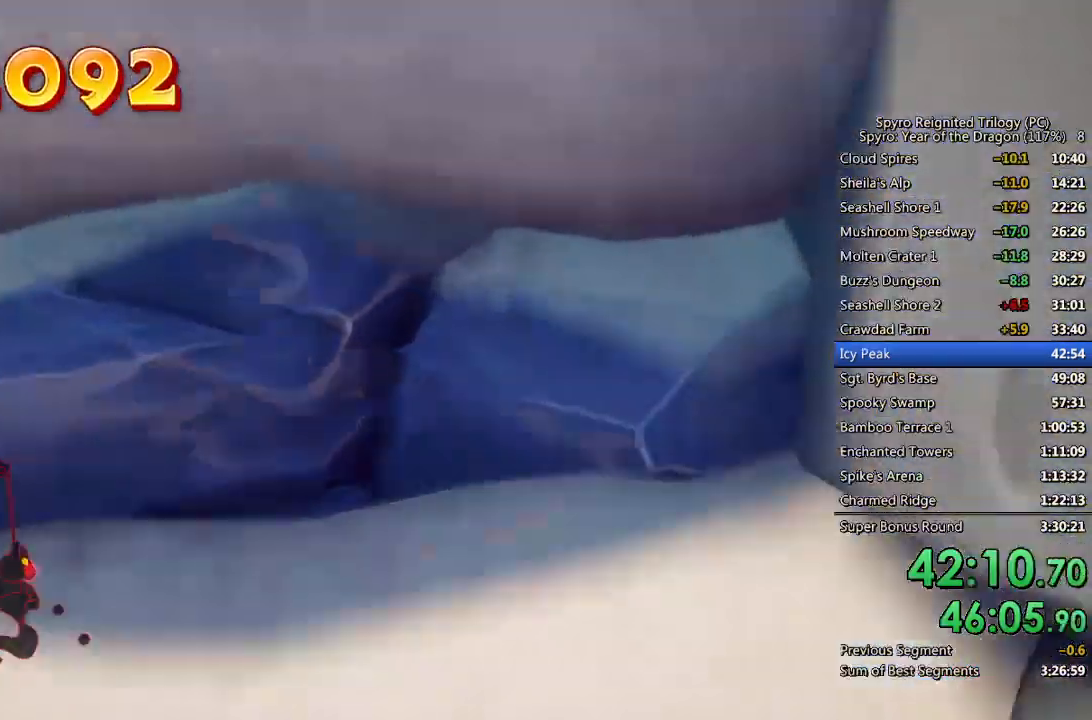
{"buttons": ["CROSS"], "left_stick": "up", "right_stick": "center", "events": [[117, "CROSS", "down"], [333, "CROSS", "up"], [383, "CROSS", "down"]]}
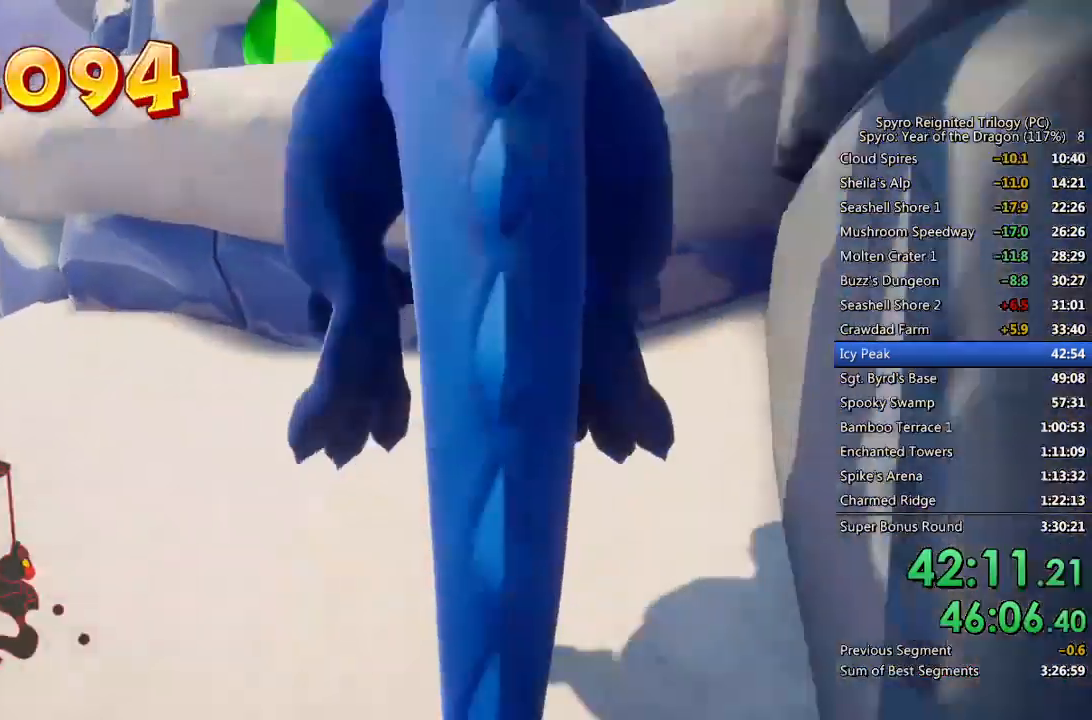
{"buttons": [], "left_stick": "up", "right_stick": "center", "events": [[17, "CROSS", "up"], [267, "CROSS", "down"], [450, "CROSS", "up"]]}
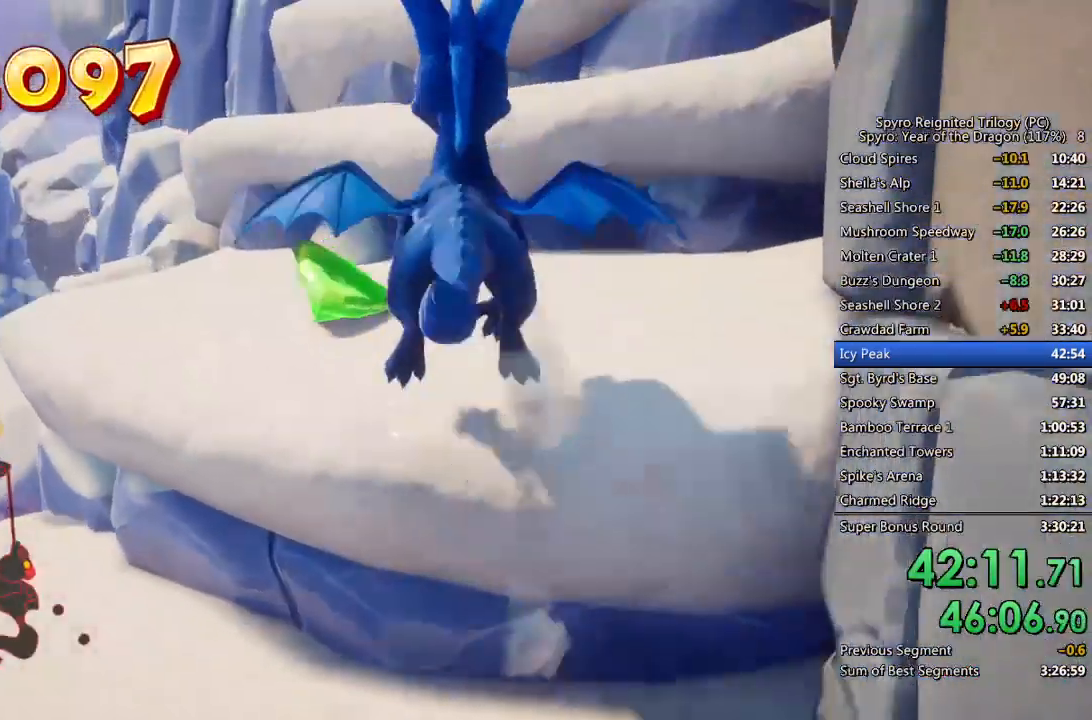
{"buttons": [], "left_stick": "up", "right_stick": "center"}
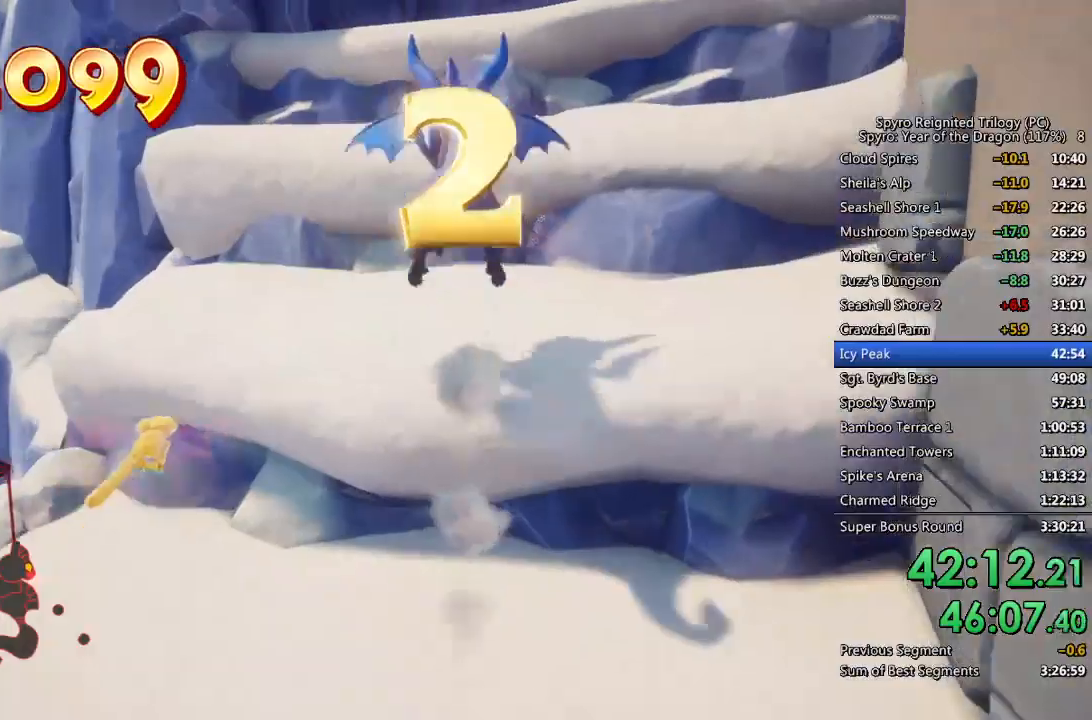
{"buttons": ["CROSS"], "left_stick": "up", "right_stick": "center", "events": [[133, "CROSS", "down"], [300, "CROSS", "up"], [417, "CROSS", "down"]]}